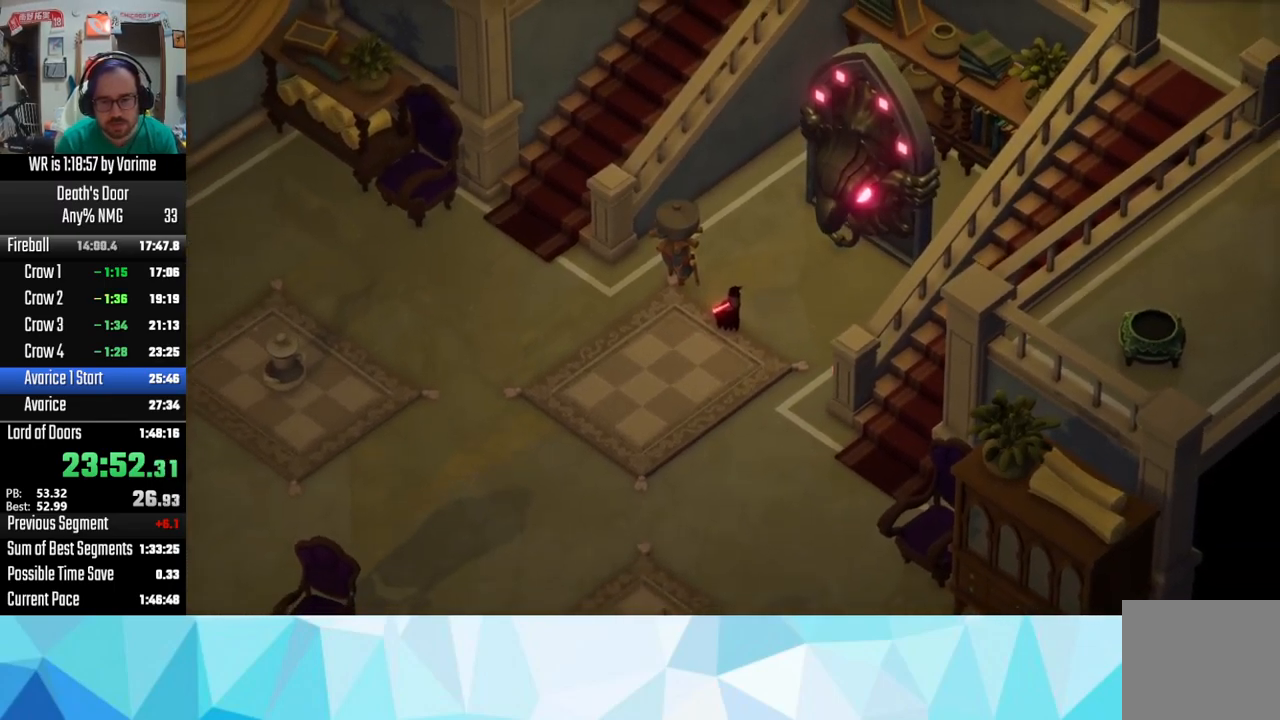
Gameplay with a controller (PlayStation layout); each line is a JSON object with the inputs held at the frame after it. "events" lists button and stick changes between this image and that frame as [ms after this image, input, new state], when the widget could be followed in between.
{"buttons": [], "left_stick": "up-right", "right_stick": "center", "events": []}
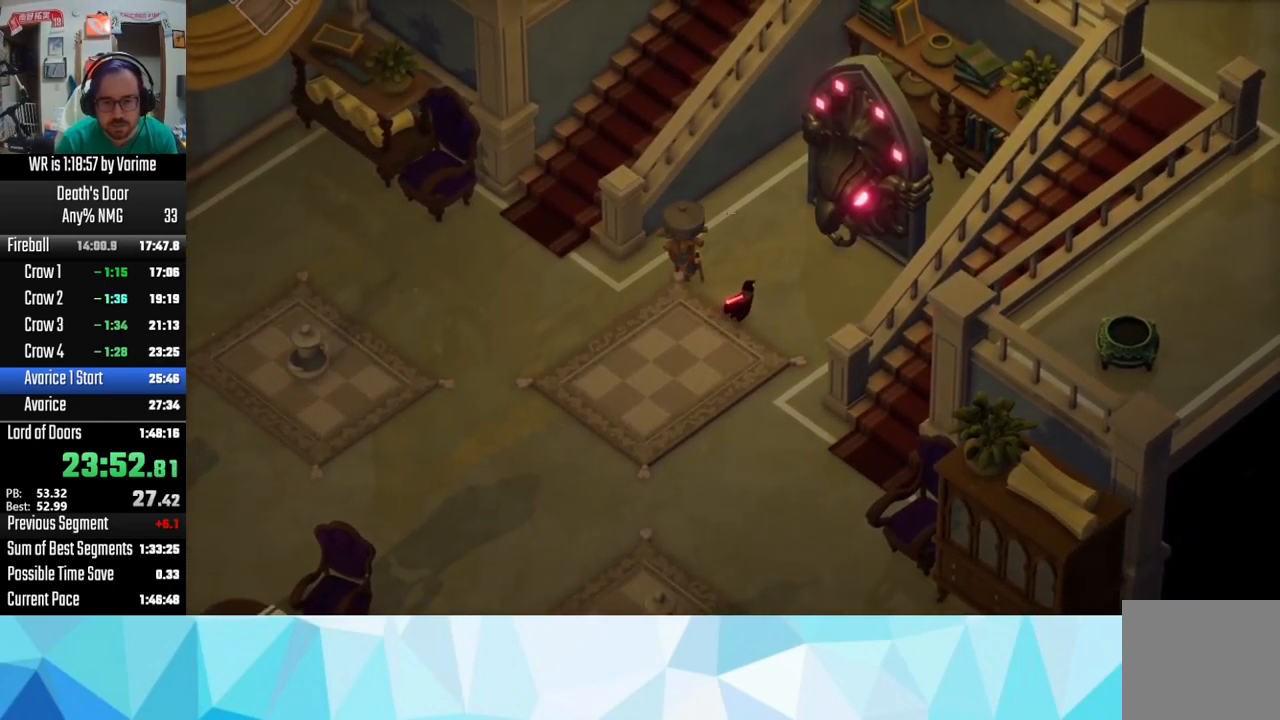
{"buttons": ["TRIANGLE"], "left_stick": "up-right", "right_stick": "center", "events": [[483, "TRIANGLE", "down"]]}
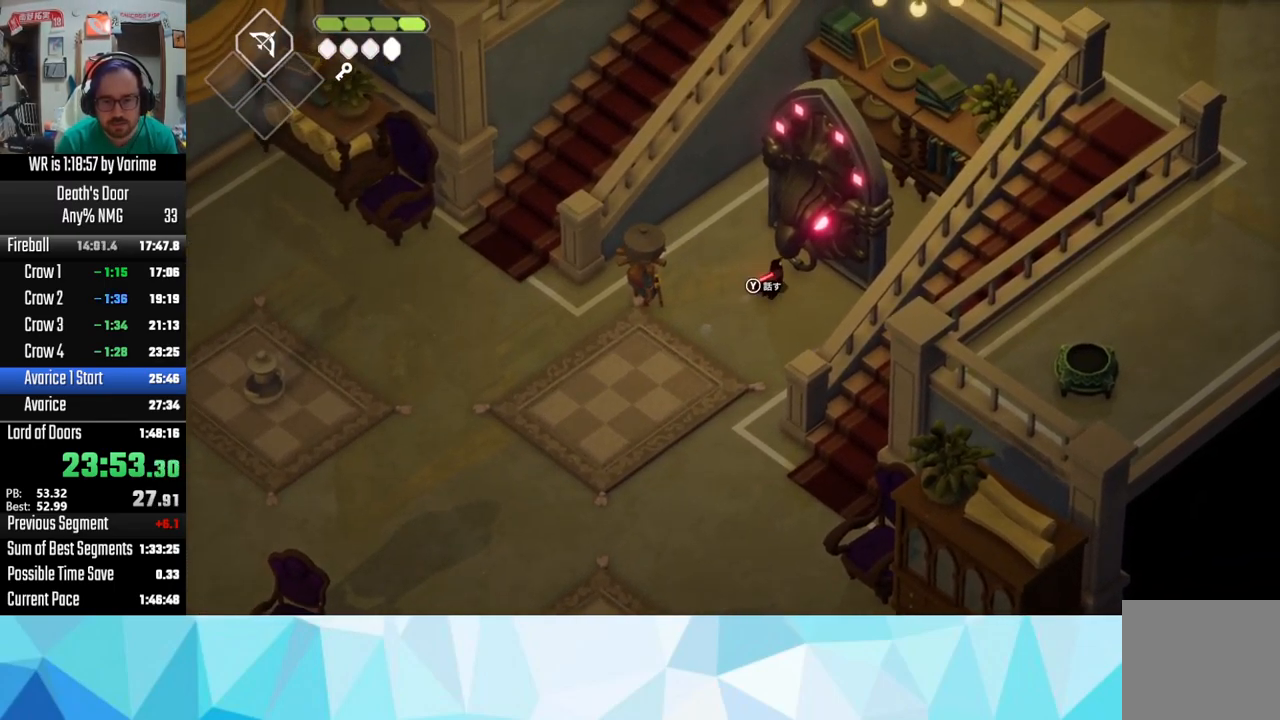
{"buttons": [], "left_stick": "center", "right_stick": "center", "events": [[83, "TRIANGLE", "up"], [150, "left_stick", "up-left"], [250, "CROSS", "down"], [350, "CROSS", "up"], [383, "CROSS", "down"], [467, "CROSS", "up"], [500, "left_stick", "center"]]}
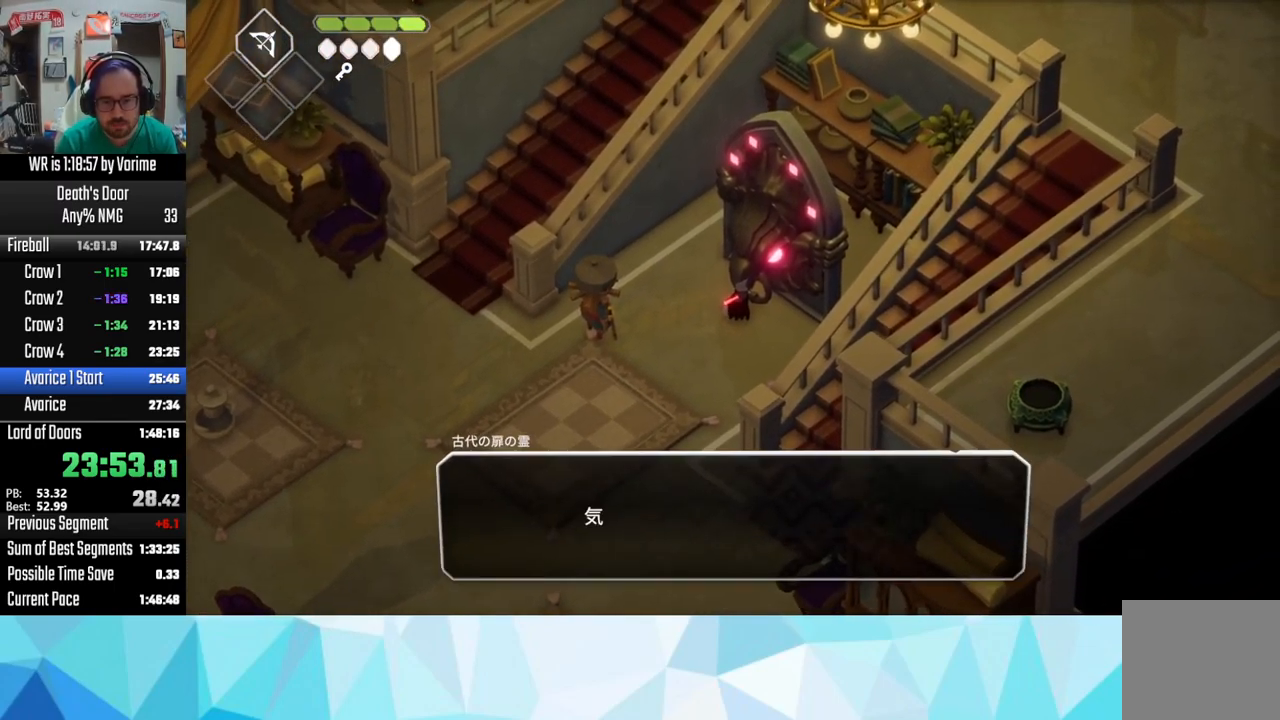
{"buttons": [], "left_stick": "center", "right_stick": "center", "events": [[417, "CROSS", "down"], [500, "CROSS", "up"]]}
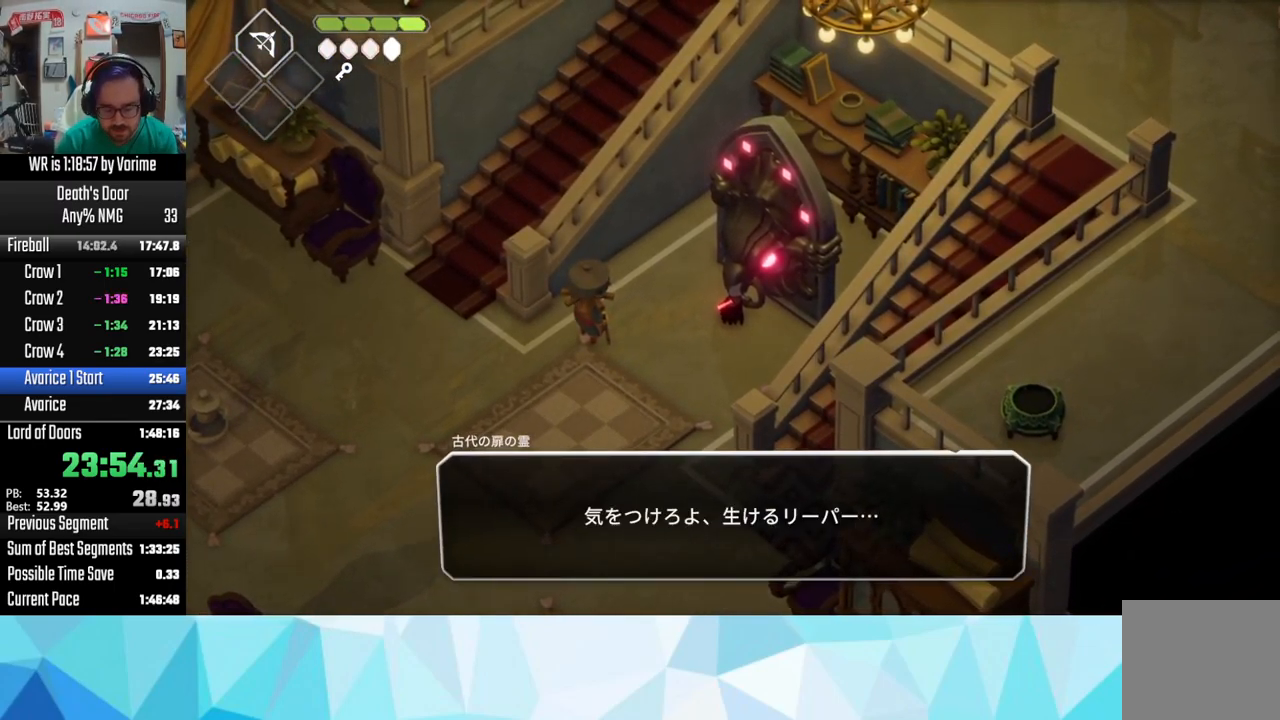
{"buttons": ["SQUARE"], "left_stick": "center", "right_stick": "center", "events": [[17, "SQUARE", "down"], [83, "CROSS", "down"], [83, "SQUARE", "up"], [200, "CROSS", "up"], [200, "SQUARE", "down"], [250, "SQUARE", "up"], [317, "CROSS", "down"], [333, "CROSS", "up"], [350, "SQUARE", "down"], [383, "CROSS", "down"], [383, "SQUARE", "up"], [483, "CROSS", "up"], [483, "SQUARE", "down"]]}
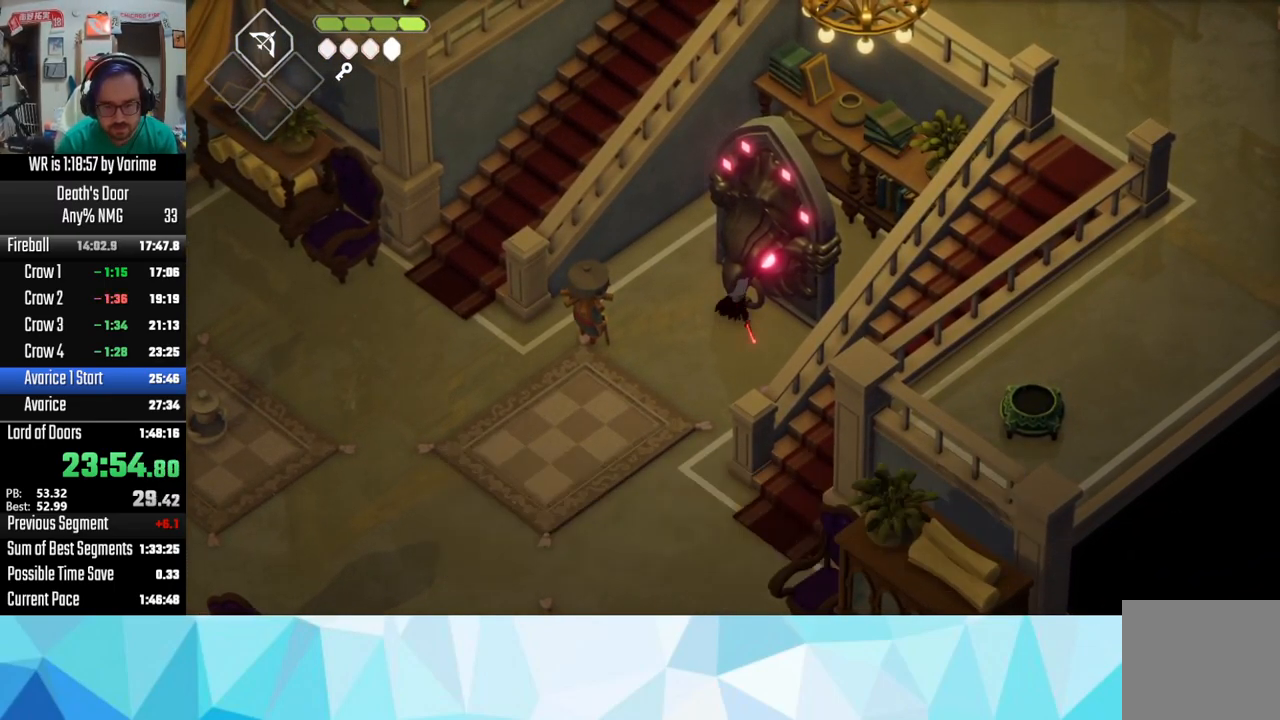
{"buttons": [], "left_stick": "center", "right_stick": "center", "events": [[67, "CROSS", "down"], [67, "SQUARE", "up"], [183, "CROSS", "up"], [183, "SQUARE", "down"], [217, "CROSS", "down"], [217, "SQUARE", "up"], [300, "CROSS", "up"]]}
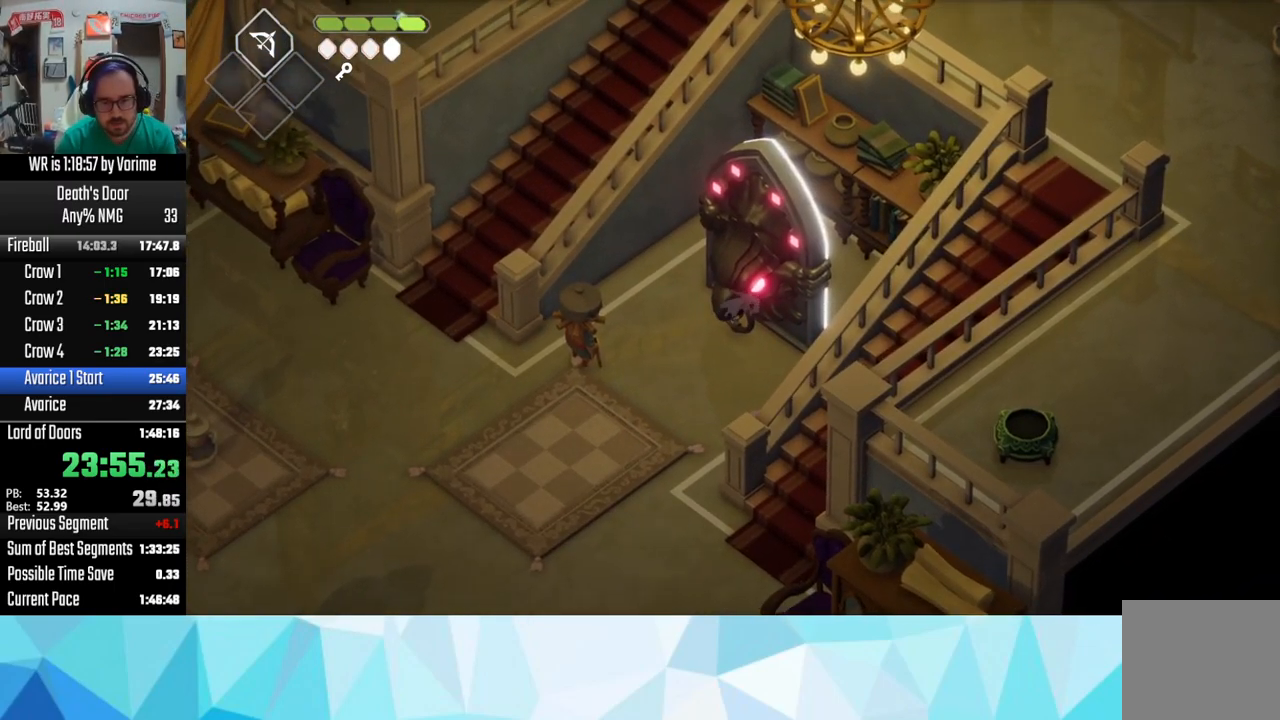
{"buttons": [], "left_stick": "left", "right_stick": "center", "events": [[167, "left_stick", "right"], [267, "left_stick", "left"]]}
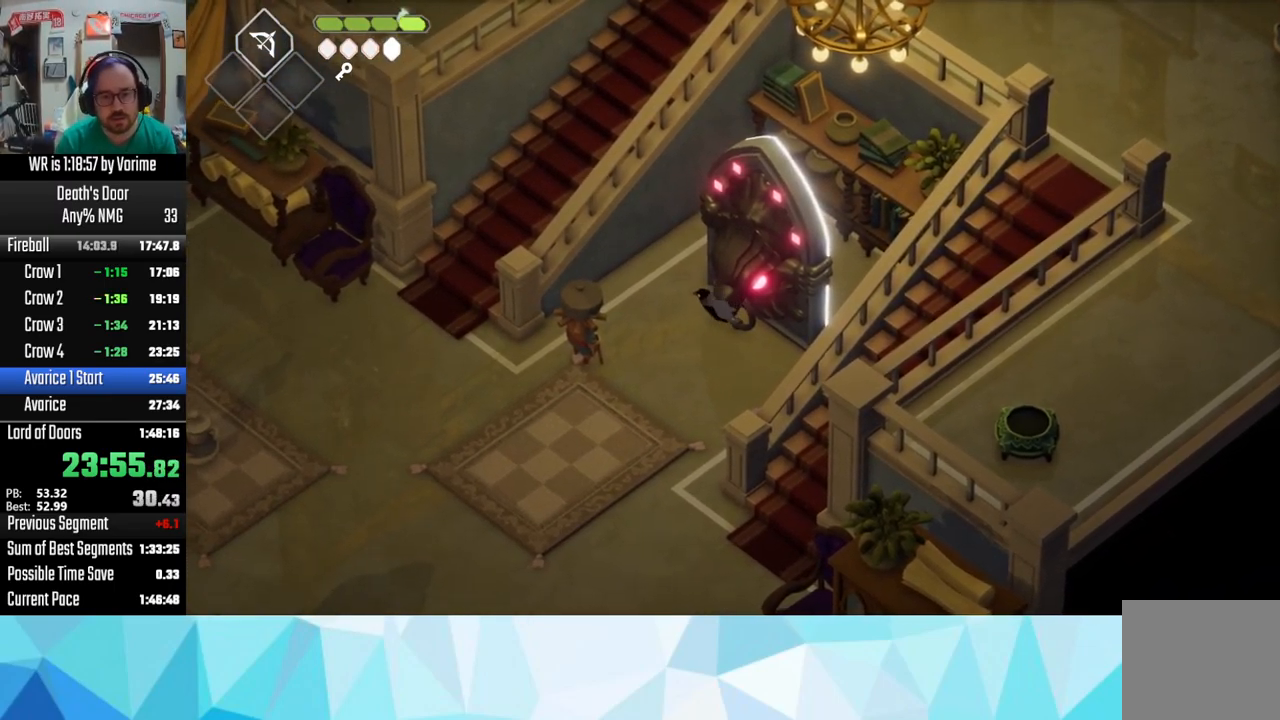
{"buttons": [], "left_stick": "center", "right_stick": "center", "events": [[300, "left_stick", "up"], [383, "left_stick", "center"]]}
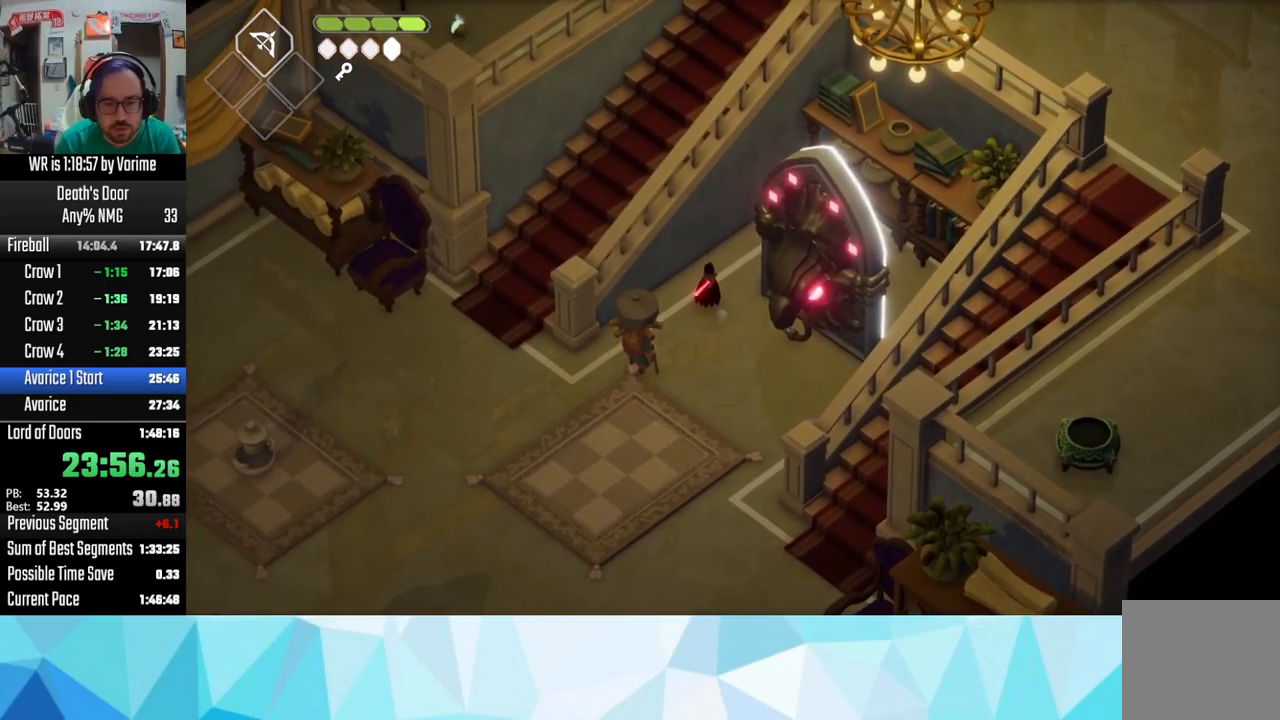
{"buttons": [], "left_stick": "center", "right_stick": "center", "events": []}
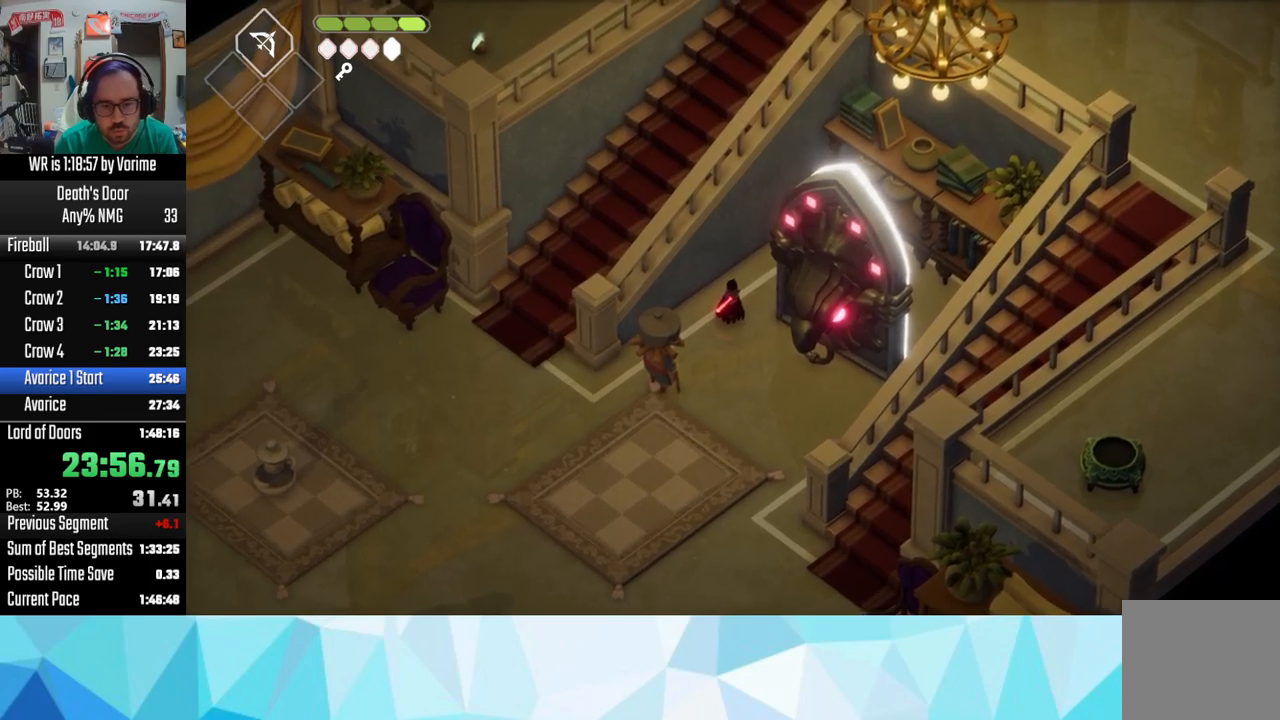
{"buttons": [], "left_stick": "right", "right_stick": "center", "events": [[367, "left_stick", "right"]]}
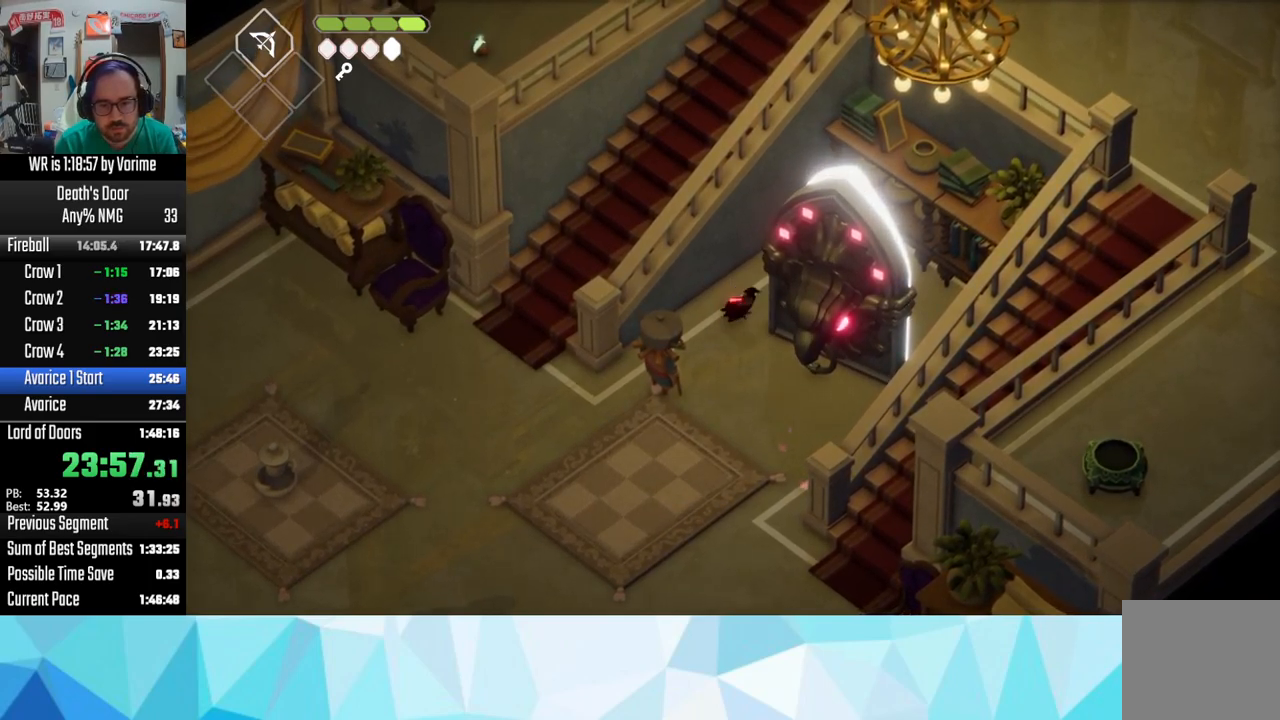
{"buttons": ["CROSS"], "left_stick": "right", "right_stick": "center", "events": [[134, "CROSS", "down"], [200, "CROSS", "up"], [300, "CROSS", "down"], [400, "CROSS", "up"], [450, "CROSS", "down"]]}
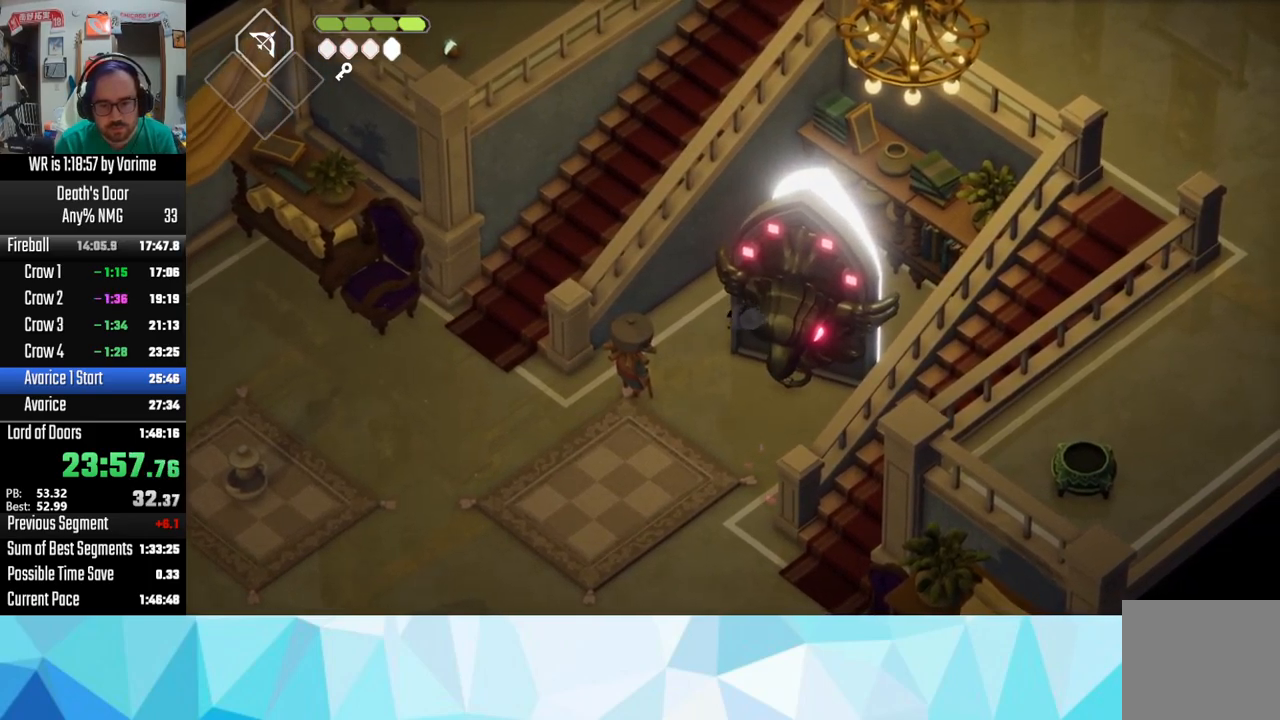
{"buttons": [], "left_stick": "right", "right_stick": "center", "events": [[50, "CROSS", "up"], [167, "CROSS", "down"], [267, "CROSS", "up"], [317, "CROSS", "down"], [400, "CROSS", "up"]]}
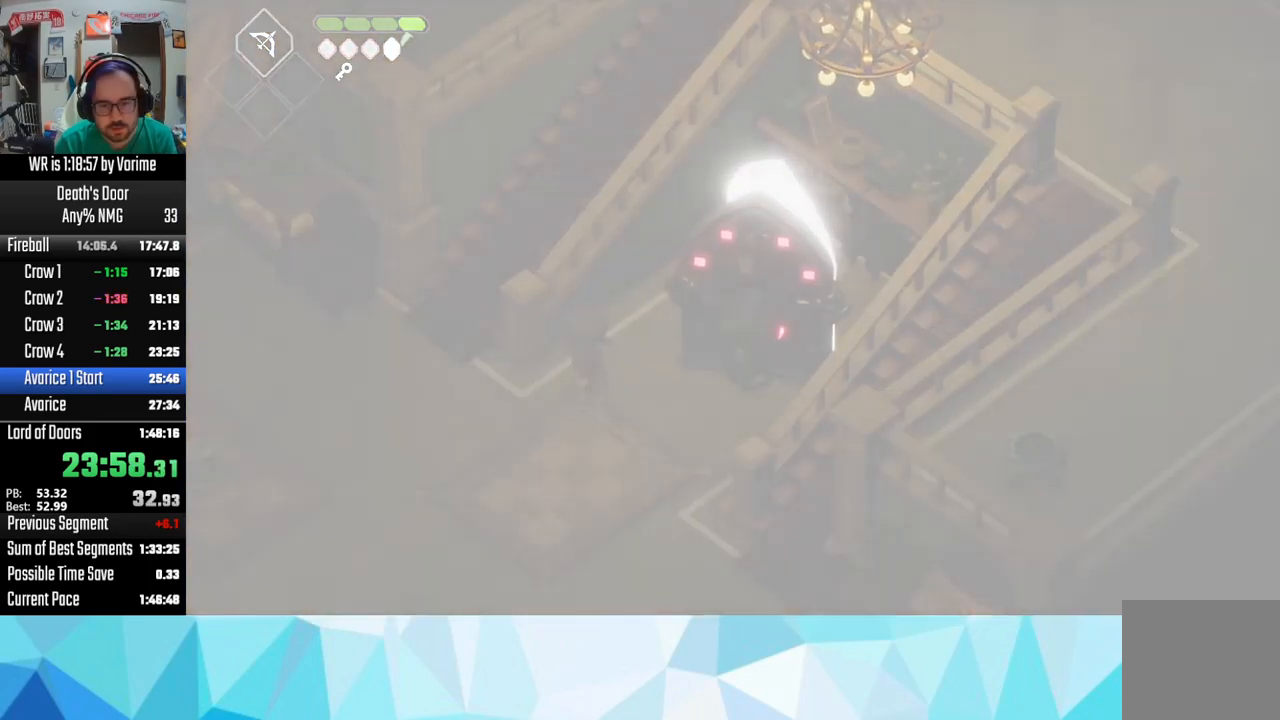
{"buttons": [], "left_stick": "center", "right_stick": "center", "events": [[17, "CROSS", "down"], [84, "CROSS", "up"], [184, "left_stick", "center"]]}
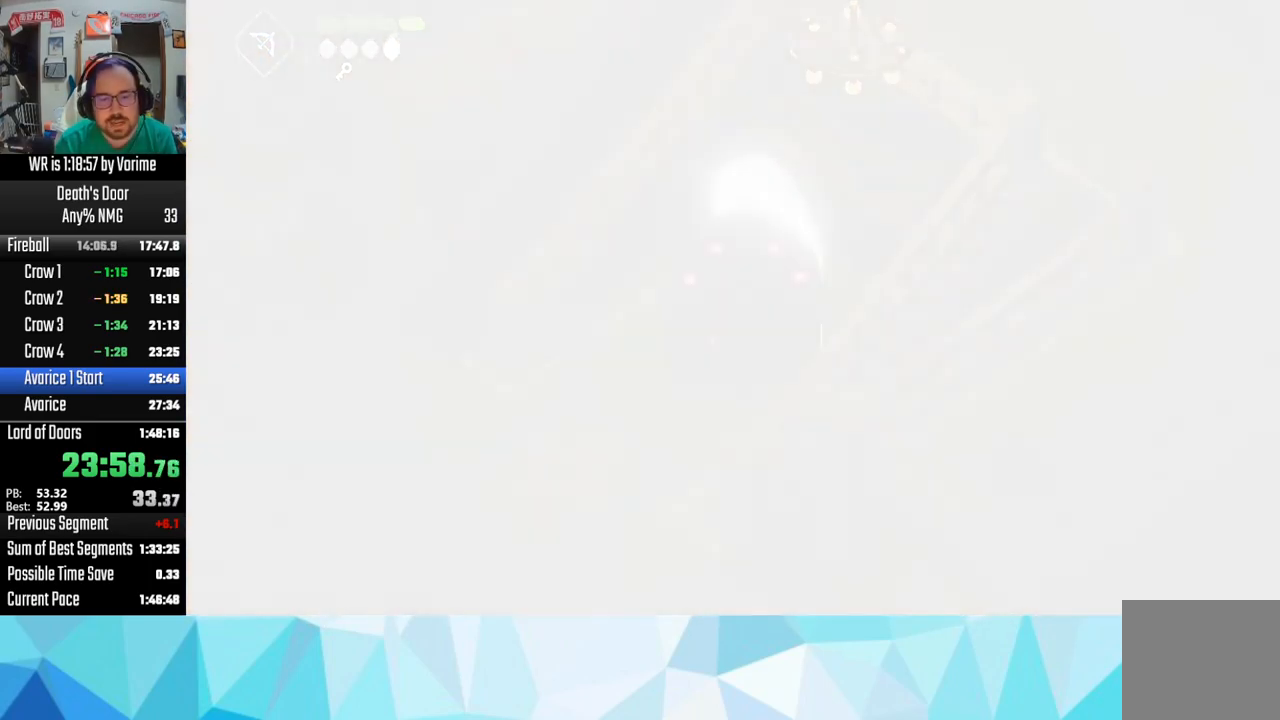
{"buttons": [], "left_stick": "center", "right_stick": "center", "events": []}
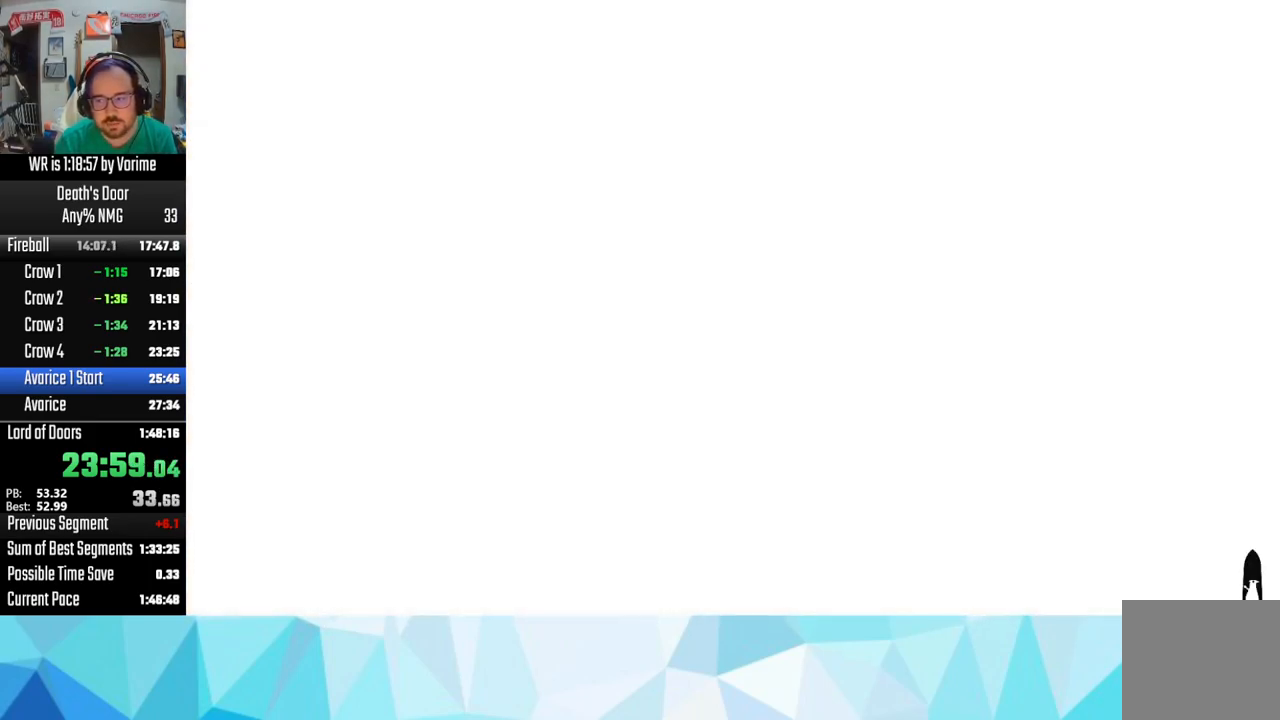
{"buttons": [], "left_stick": "center", "right_stick": "center", "events": []}
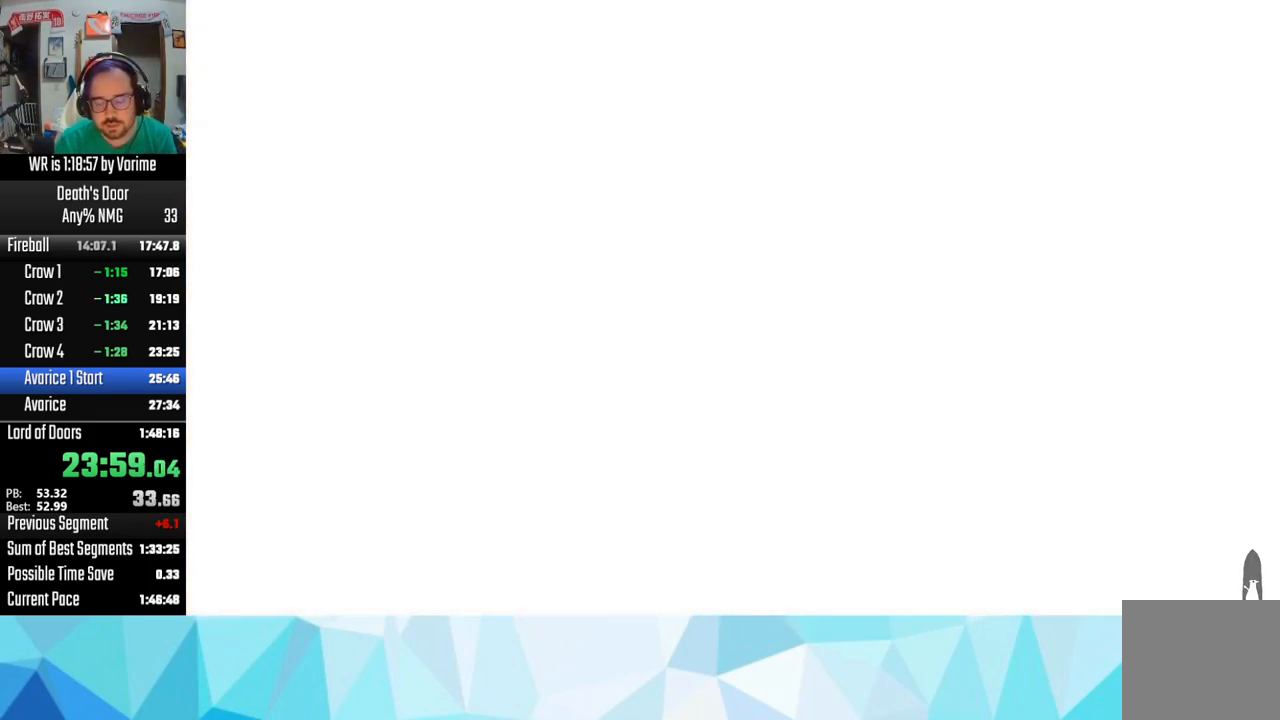
{"buttons": [], "left_stick": "center", "right_stick": "center", "events": []}
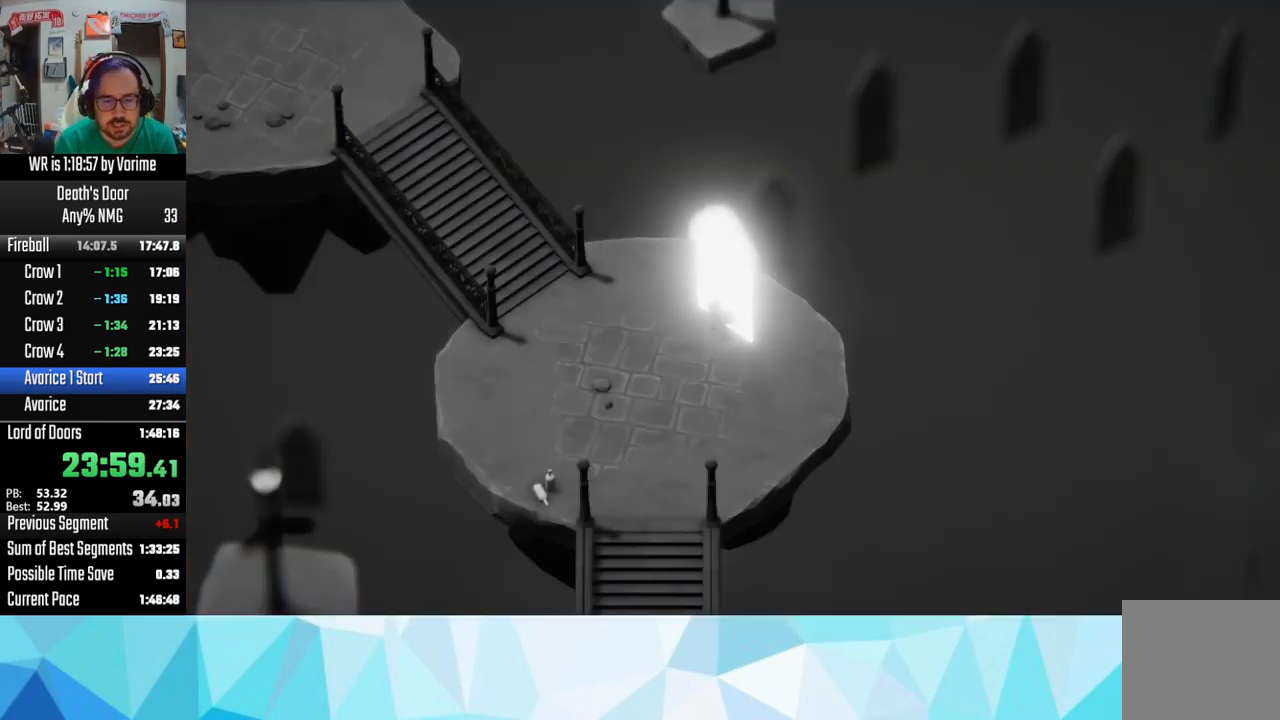
{"buttons": [], "left_stick": "left", "right_stick": "center", "events": [[300, "left_stick", "left"]]}
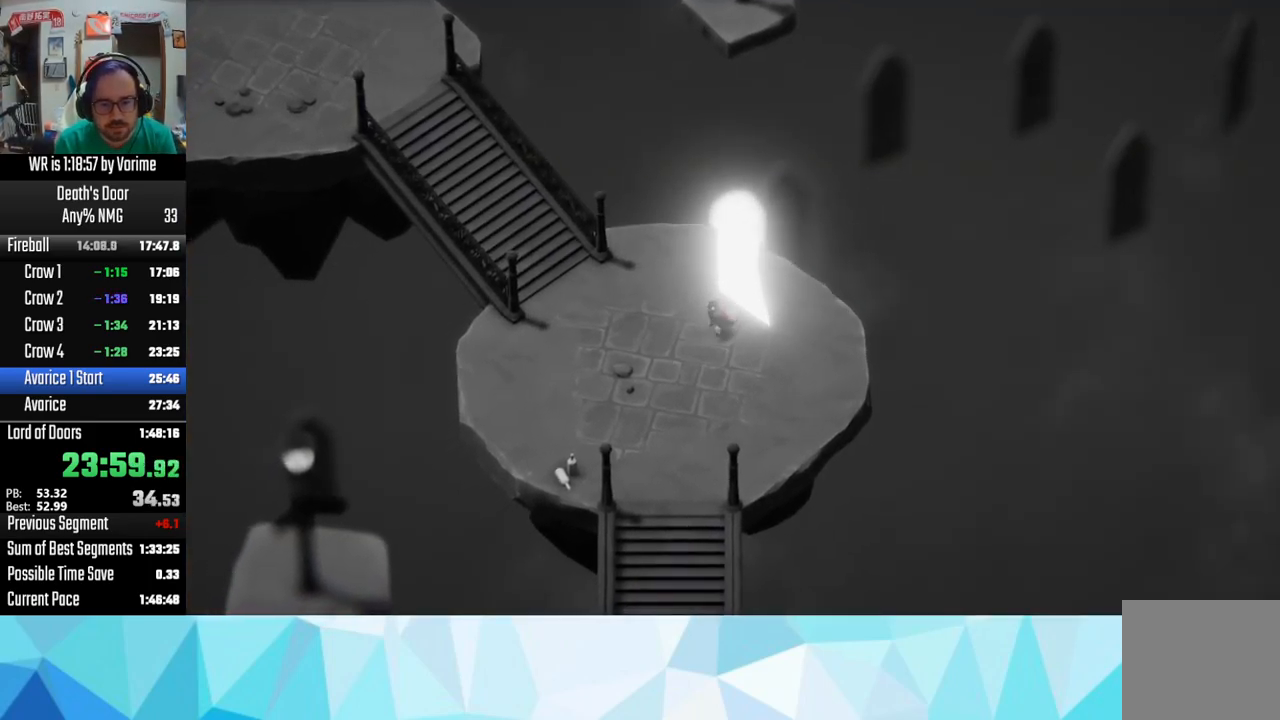
{"buttons": [], "left_stick": "up-left", "right_stick": "center"}
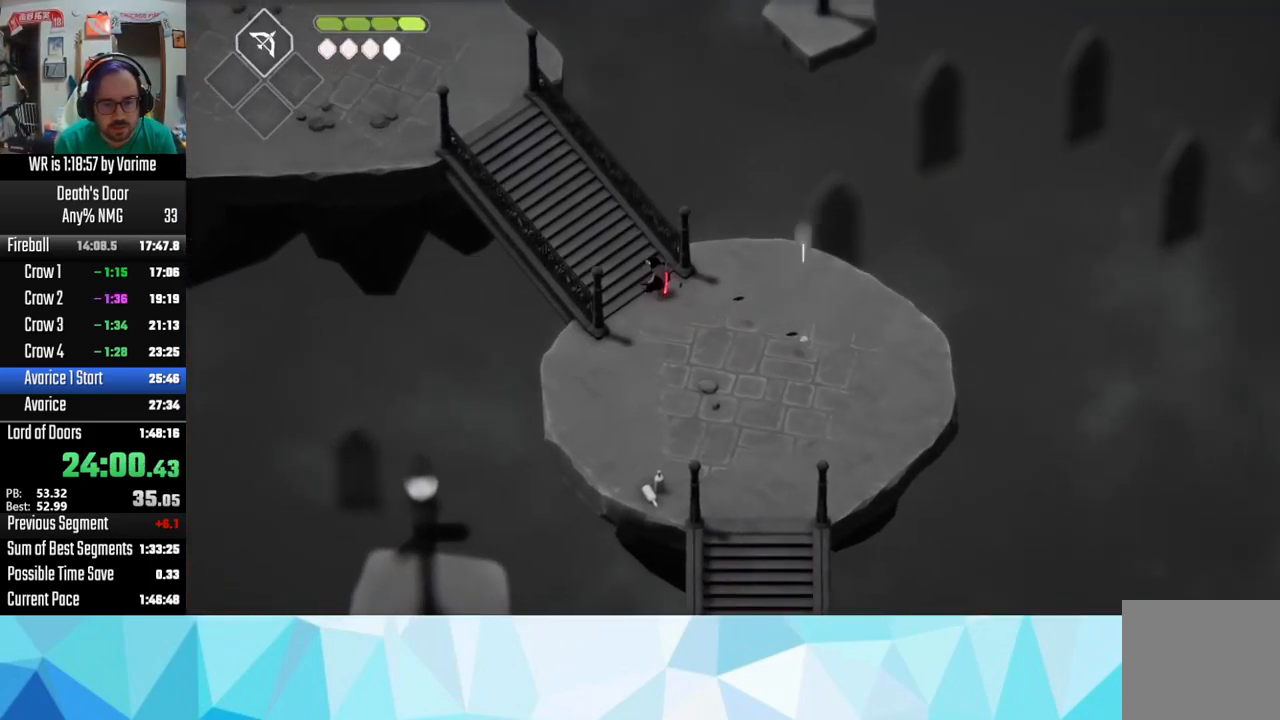
{"buttons": ["CROSS"], "left_stick": "up-left", "right_stick": "center"}
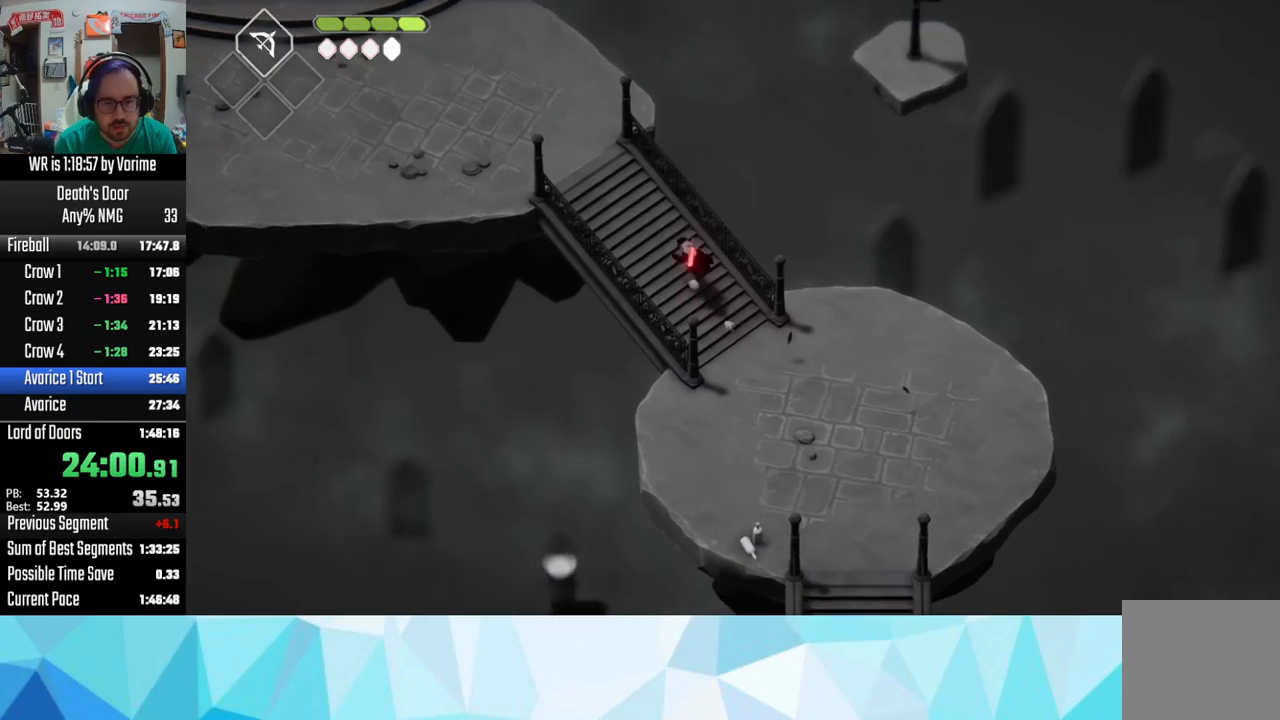
{"buttons": ["CROSS"], "left_stick": "up-left", "right_stick": "center", "events": [[17, "CROSS", "up"], [117, "CROSS", "down"], [200, "CROSS", "up"], [283, "CROSS", "down"], [400, "CROSS", "up"], [500, "CROSS", "down"]]}
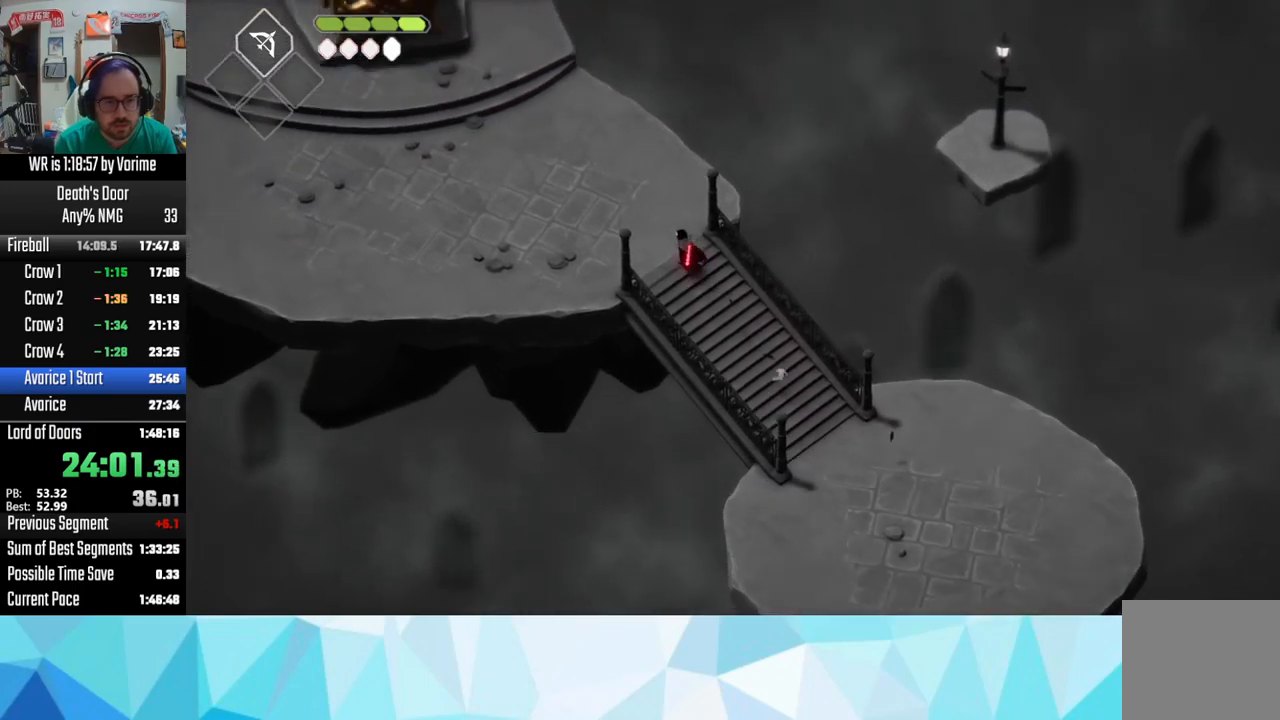
{"buttons": ["CROSS"], "left_stick": "up-left", "right_stick": "center", "events": [[50, "CROSS", "up"], [83, "CROSS", "down"], [250, "CROSS", "up"], [317, "CROSS", "down"], [383, "CROSS", "up"], [467, "CROSS", "down"]]}
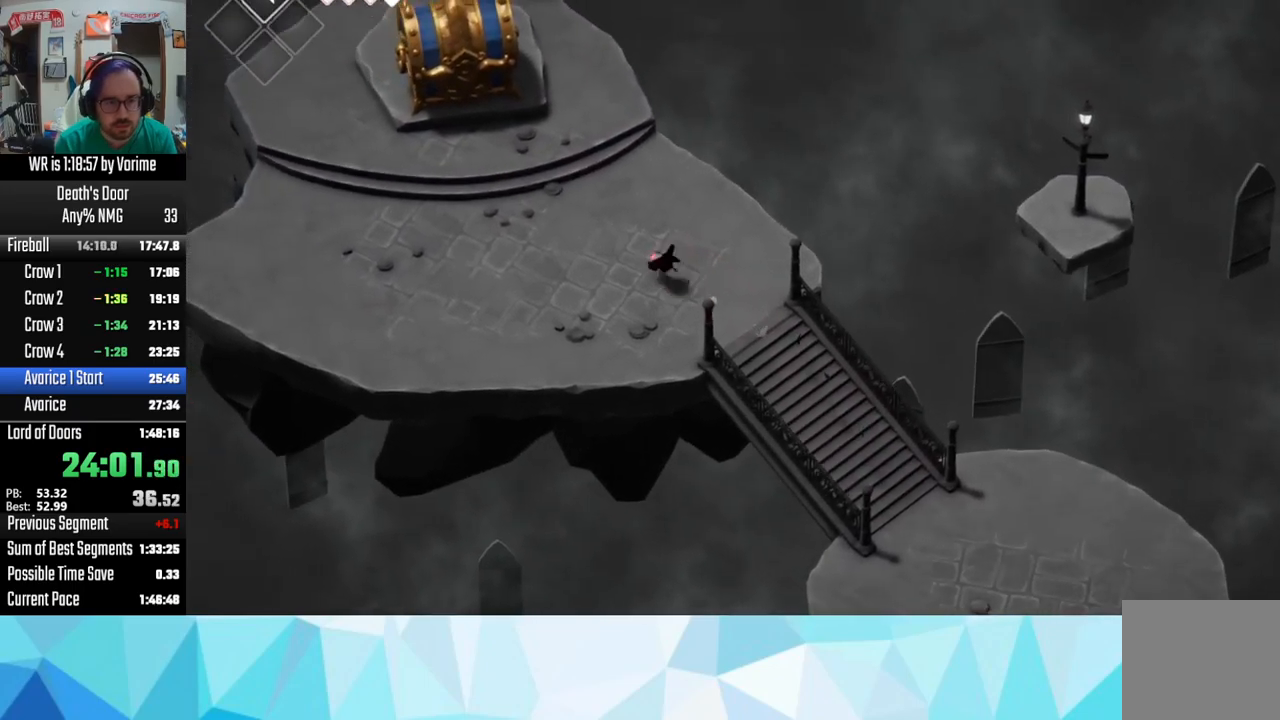
{"buttons": [], "left_stick": "up-left", "right_stick": "center", "events": [[50, "CROSS", "up"], [117, "CROSS", "down"], [417, "CROSS", "up"]]}
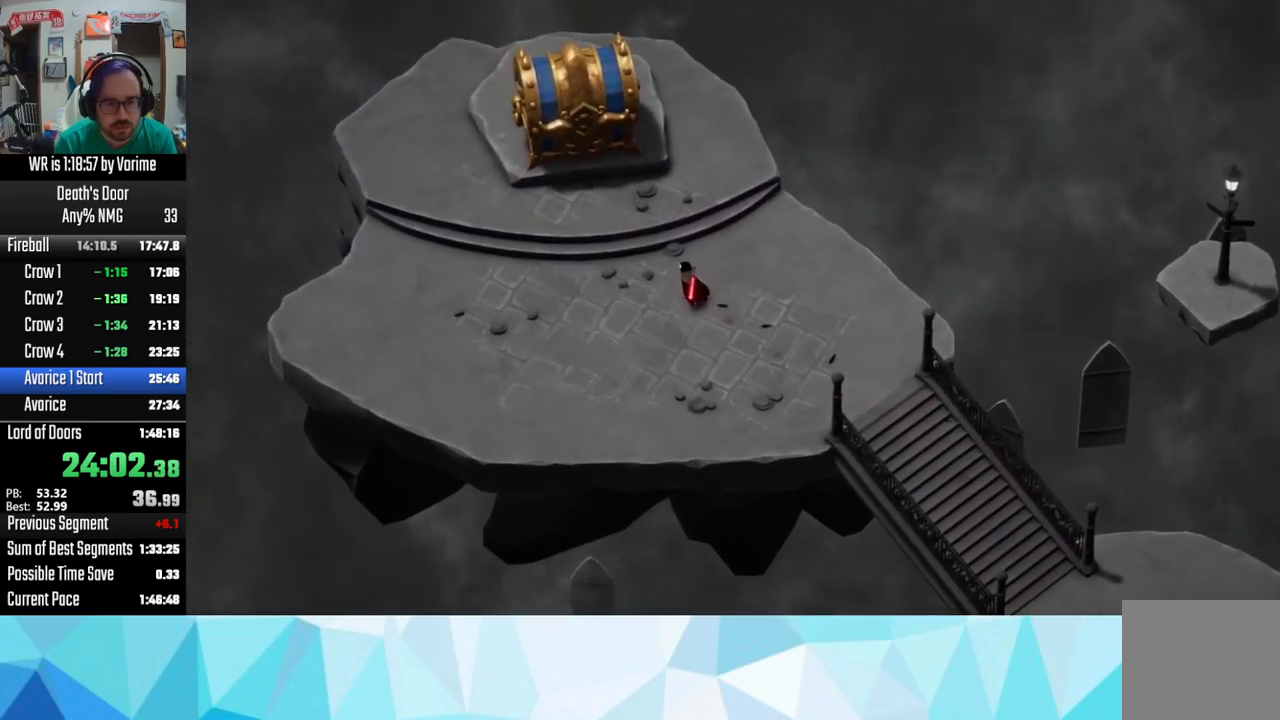
{"buttons": [], "left_stick": "center", "right_stick": "center", "events": [[183, "left_stick", "center"]]}